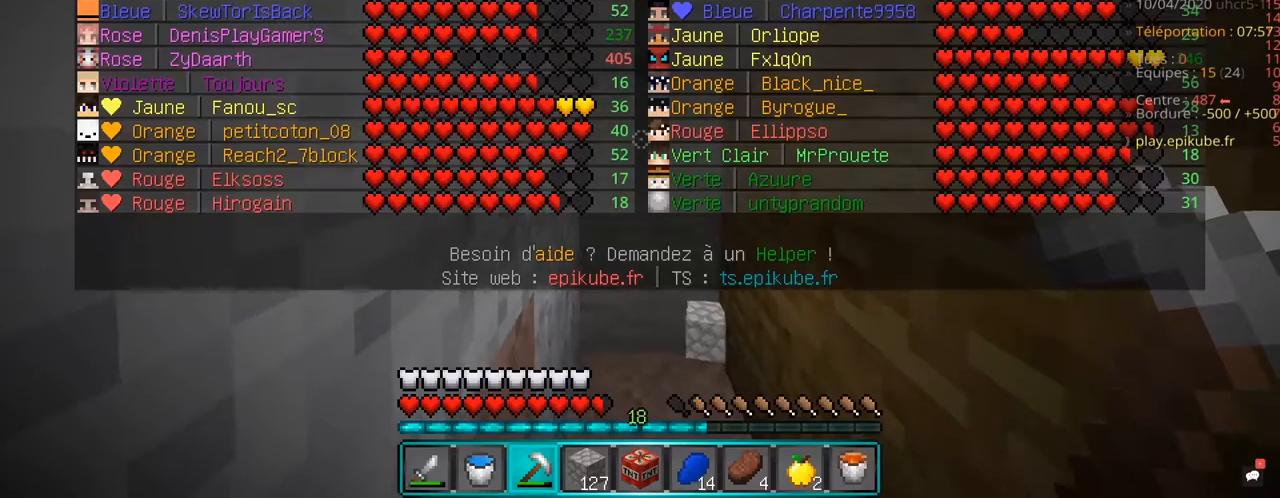
Gameplay with keyboard and mouse; each line is a JSON object with the keys and mouse buttons held at the frame after it. "events" lists presses ("down") and releases ("up") of "d", "q", "s", "space", "z", "mouse_left" and "mouse_right" between this image and that frame as [ms after this image, input, new state], when the widget could be followed in between. "mouse_left", "mouse_right" = the "left", "right" buttons of the "mouse" list. No other keys are recorded. Fast repeated clicks can show as one long hold. Mouse movement is not recorded.
{"keys": [], "mouse": [], "events": [[167, "z", "down"], [350, "z", "up"]]}
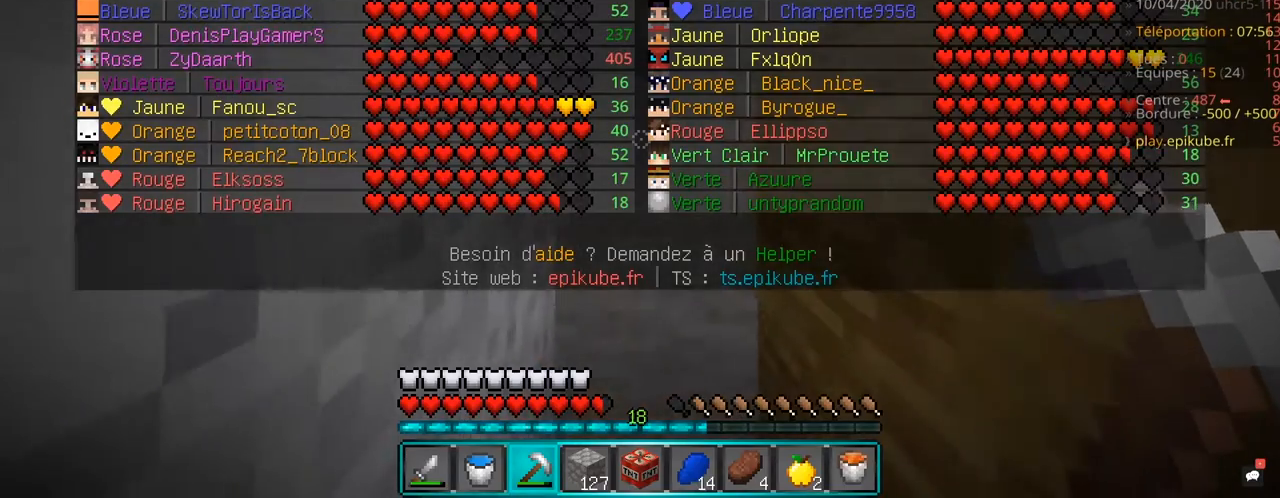
{"keys": [], "mouse": ["left"], "events": [[367, "mouse_left", "down"]]}
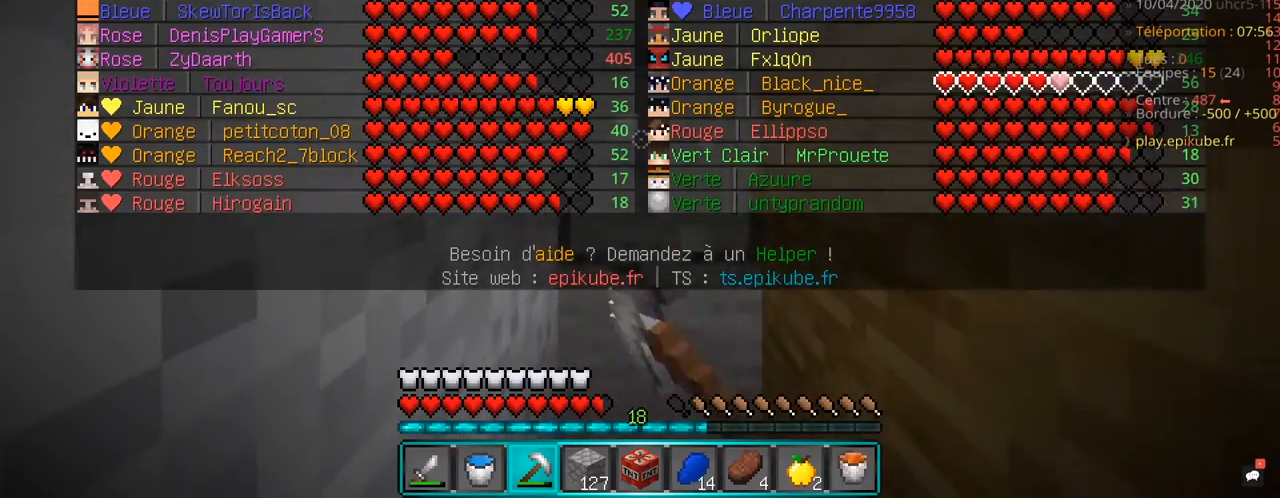
{"keys": [], "mouse": ["left"], "events": []}
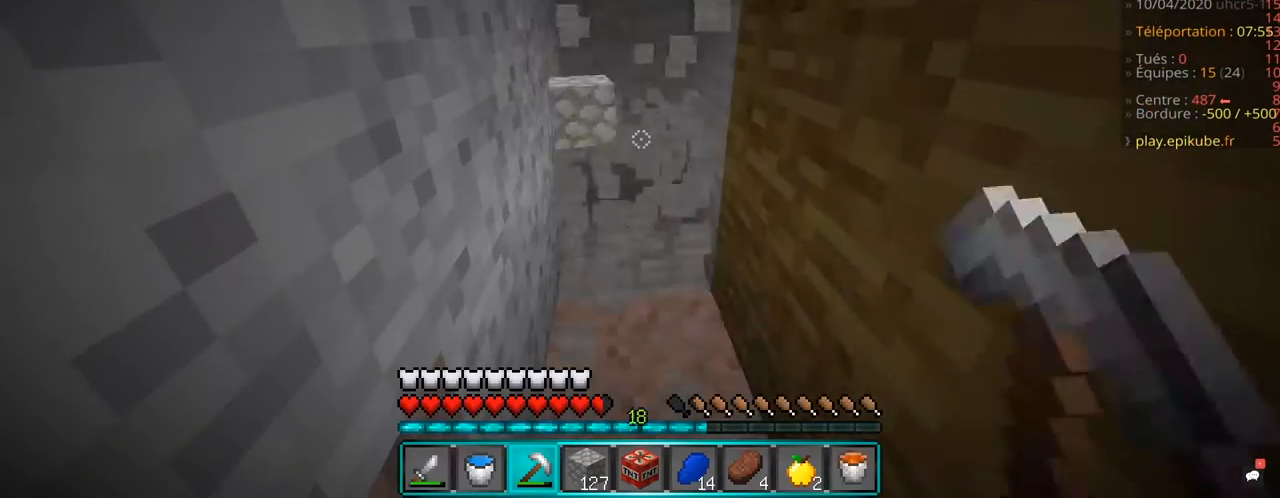
{"keys": [], "mouse": ["left"], "events": []}
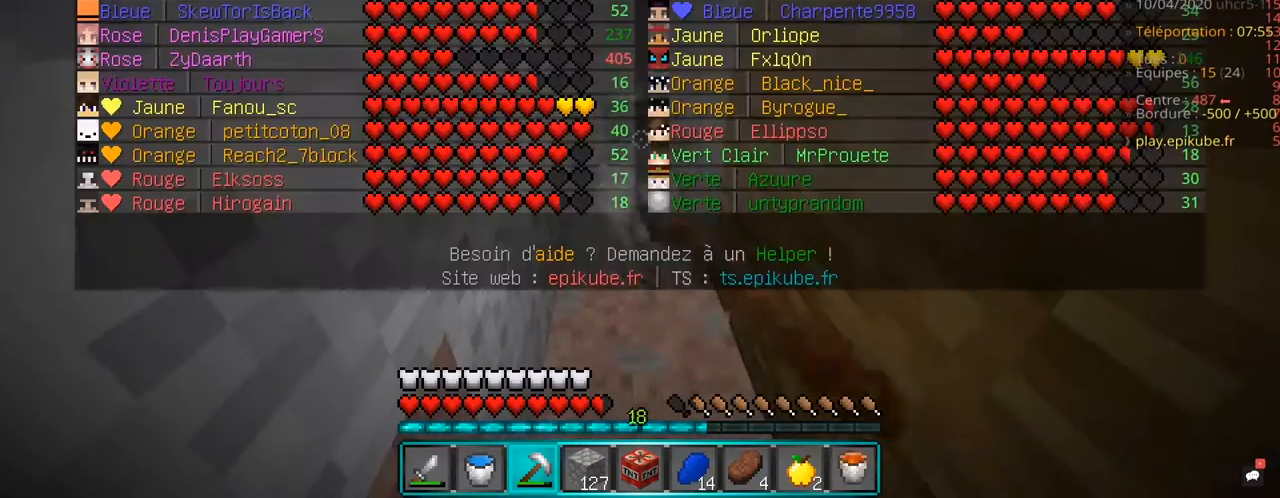
{"keys": ["z"], "mouse": ["left"], "events": [[417, "z", "down"]]}